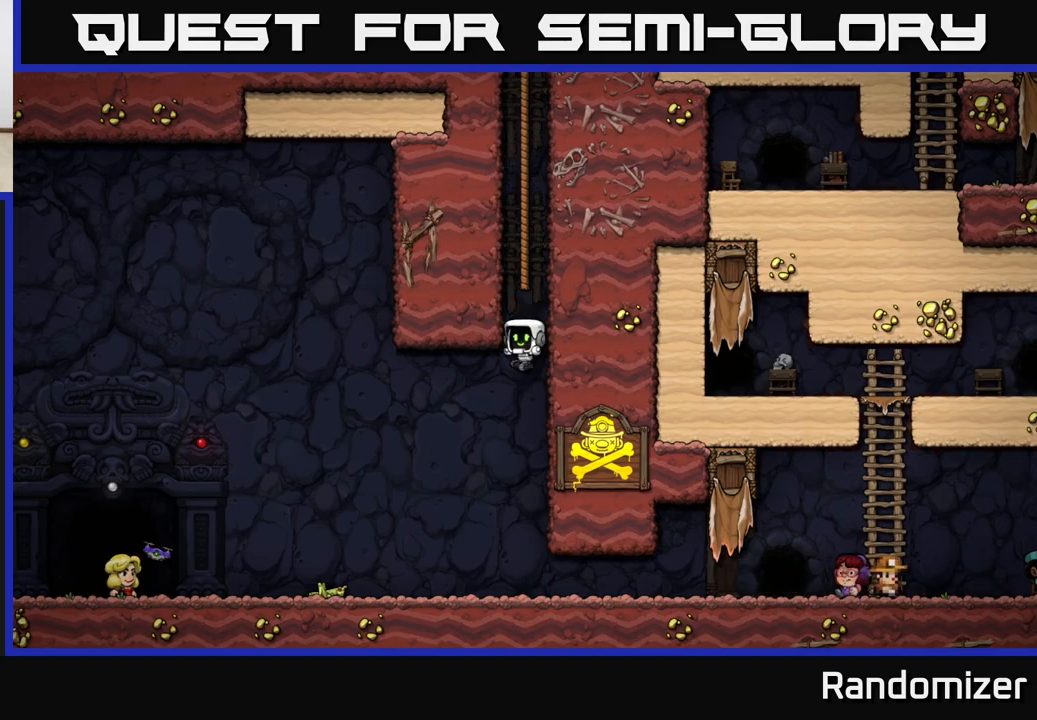
Gameplay with a controller (Xbox layout); each line is a JSON object with the inputs held at the frame after it. "events" lists button and stick changes between this image and that frame as [ms after this image, input, new state], when the widget could be followed in between.
{"buttons": [], "left_stick": "center", "right_stick": "center", "events": [[33, "left_stick", "down-left"], [150, "START", "down"], [250, "left_stick", "center"], [317, "START", "up"]]}
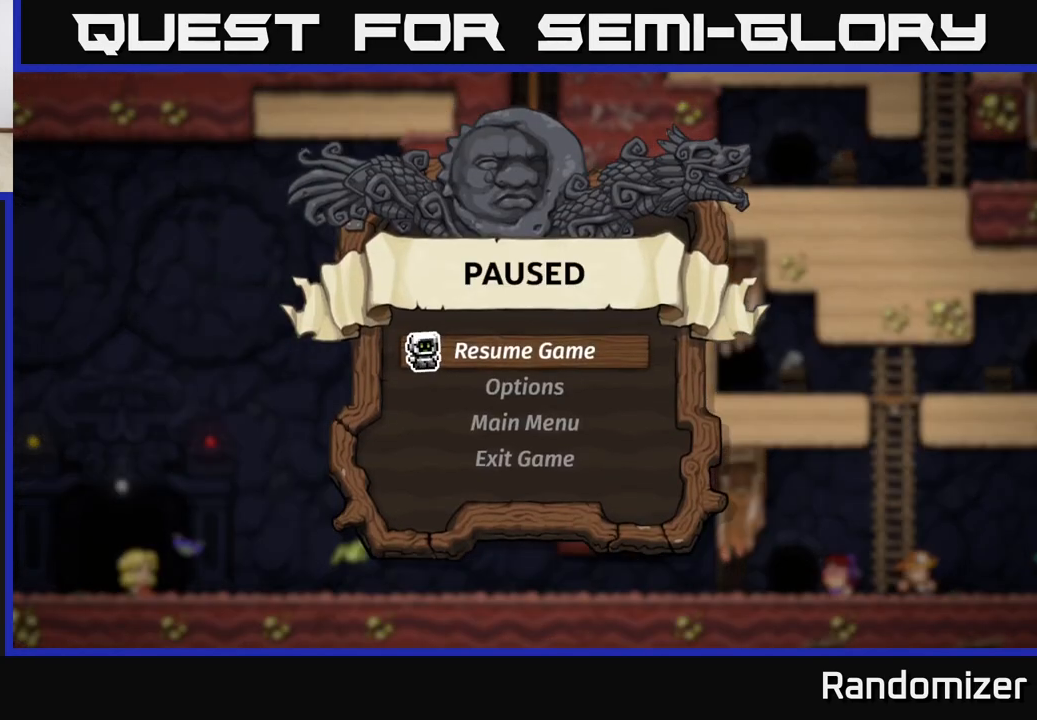
{"buttons": ["START"], "left_stick": "center", "right_stick": "center", "events": [[450, "START", "down"]]}
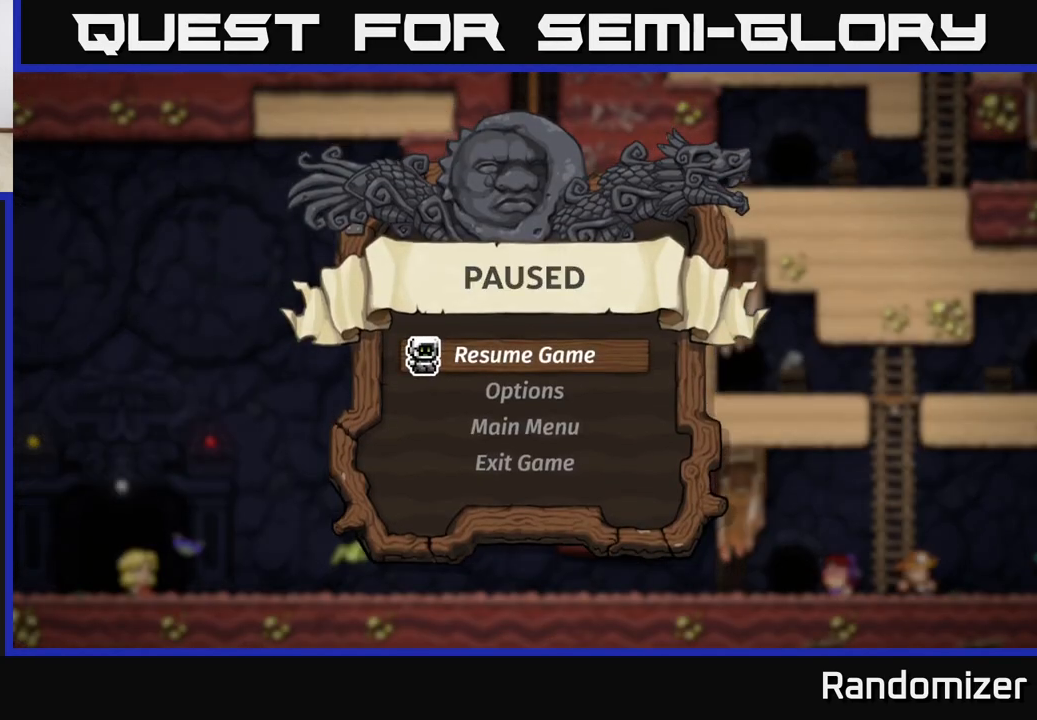
{"buttons": [], "left_stick": "center", "right_stick": "center", "events": [[50, "START", "up"], [100, "SELECT", "down"], [250, "SELECT", "up"]]}
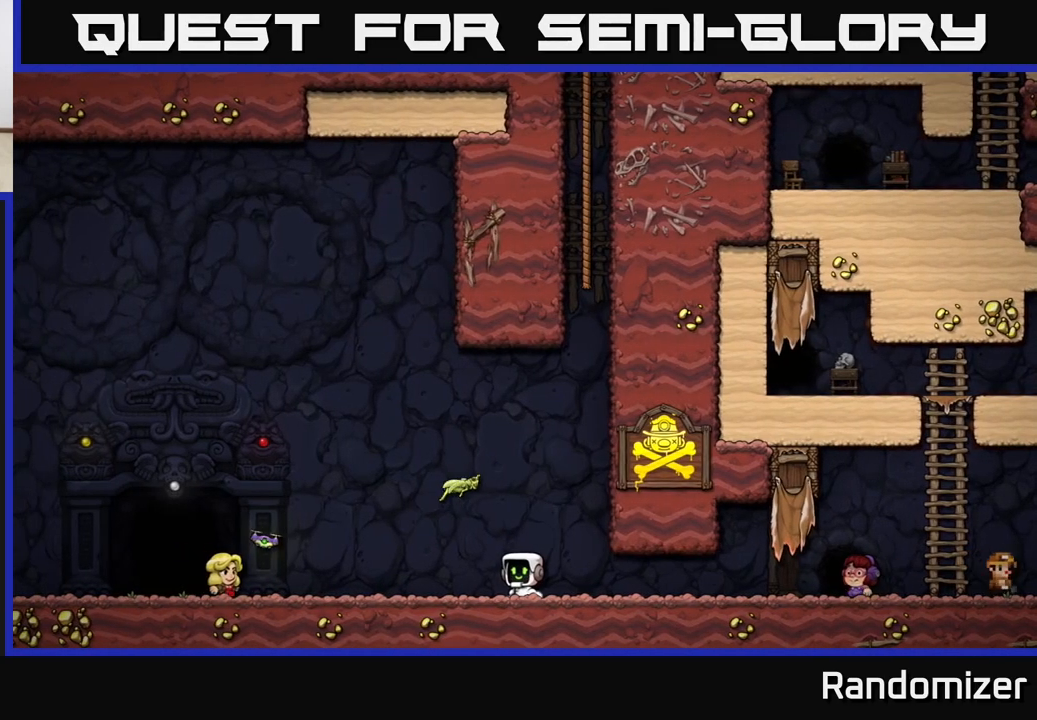
{"buttons": [], "left_stick": "center", "right_stick": "center", "events": [[50, "SELECT", "down"], [200, "SELECT", "up"]]}
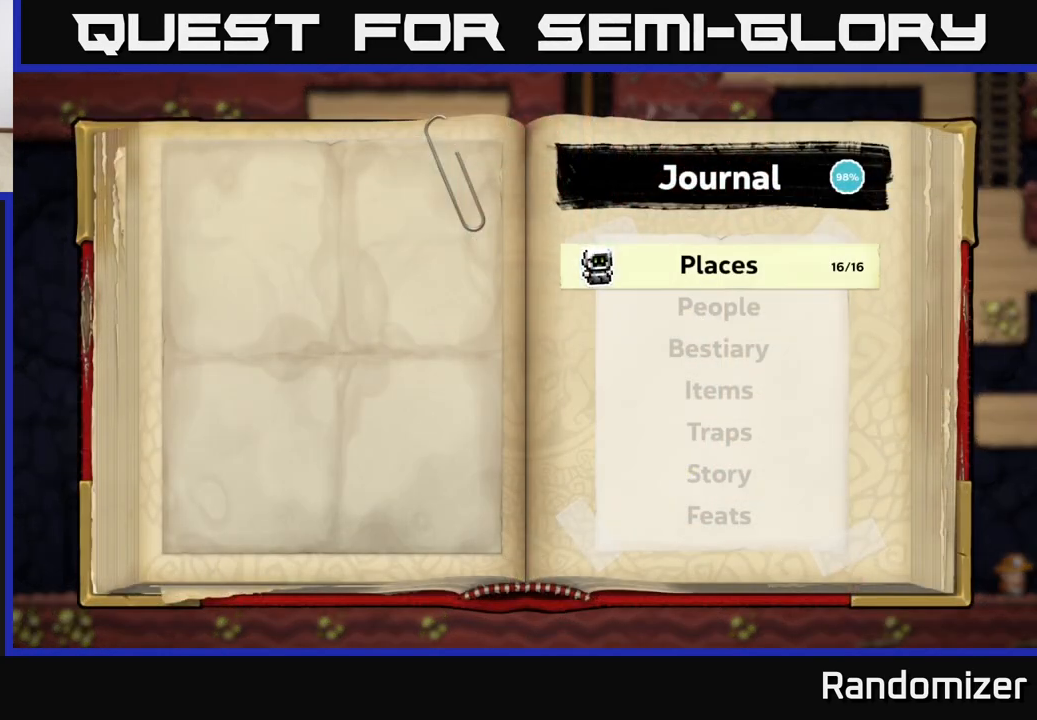
{"buttons": [], "left_stick": "down", "right_stick": "center", "events": [[383, "left_stick", "down"]]}
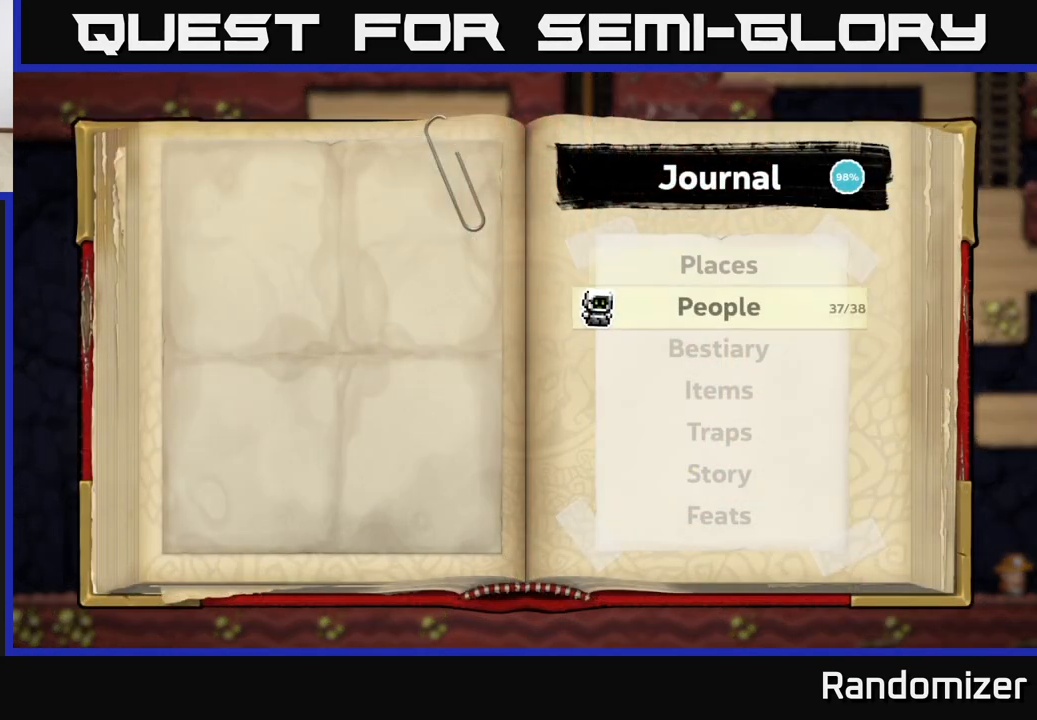
{"buttons": [], "left_stick": "down", "right_stick": "center", "events": [[83, "left_stick", "center"], [183, "left_stick", "down"], [333, "left_stick", "center"], [417, "left_stick", "down"]]}
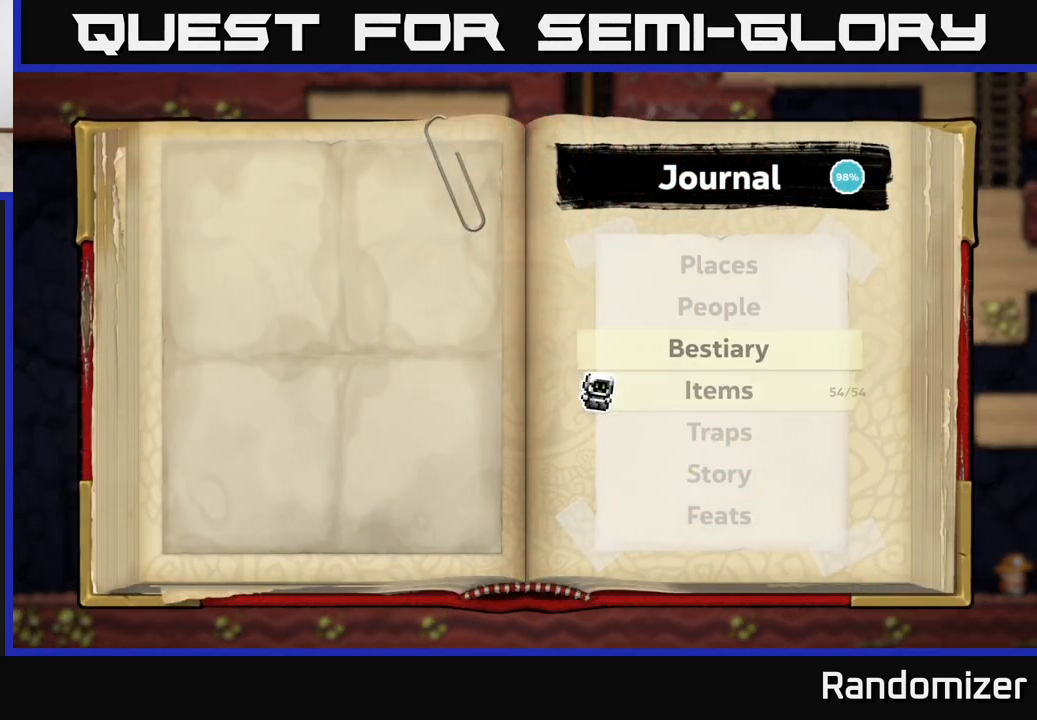
{"buttons": [], "left_stick": "center", "right_stick": "center", "events": [[83, "left_stick", "center"], [217, "left_stick", "down"], [333, "A", "down"], [367, "left_stick", "center"], [433, "A", "up"]]}
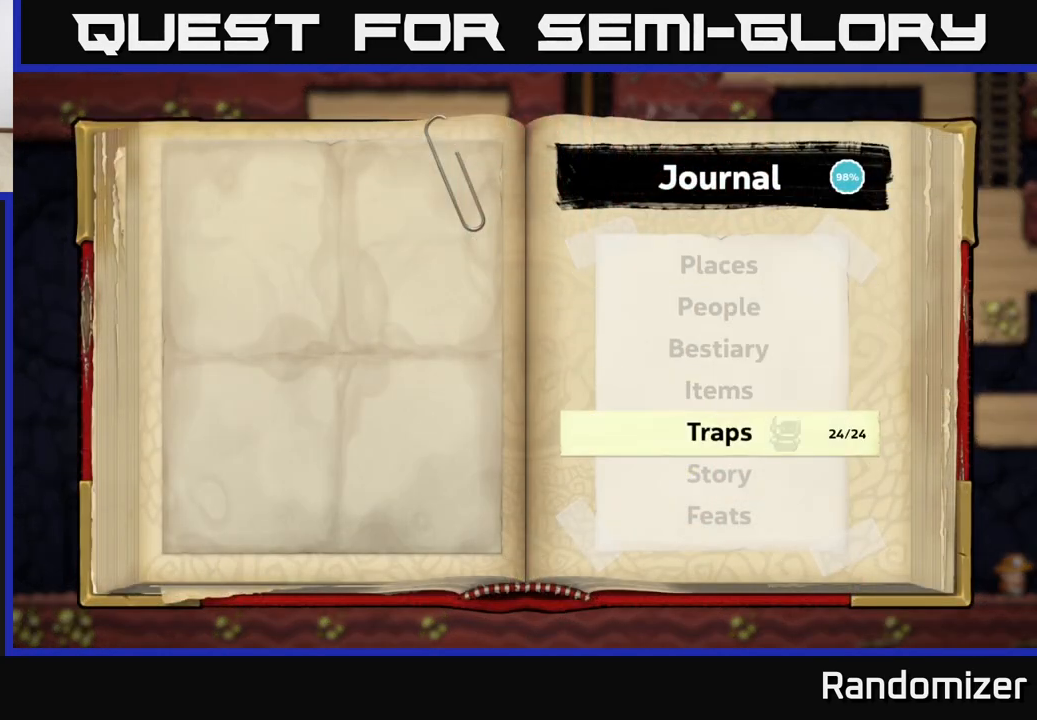
{"buttons": [], "left_stick": "center", "right_stick": "center", "events": []}
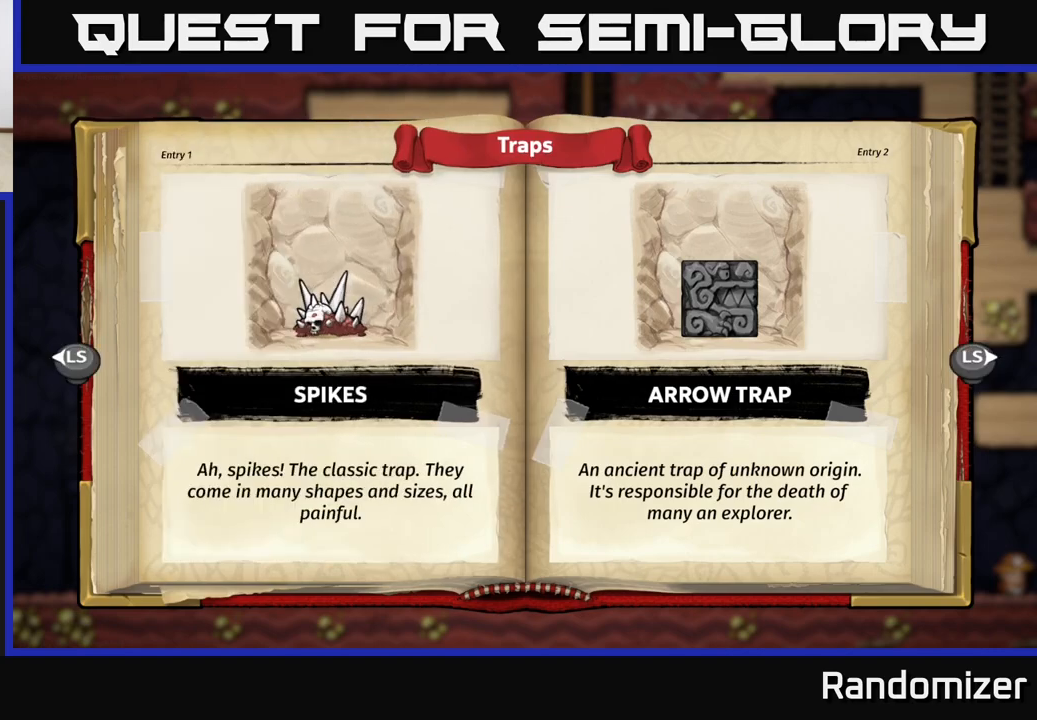
{"buttons": [], "left_stick": "center", "right_stick": "center", "events": []}
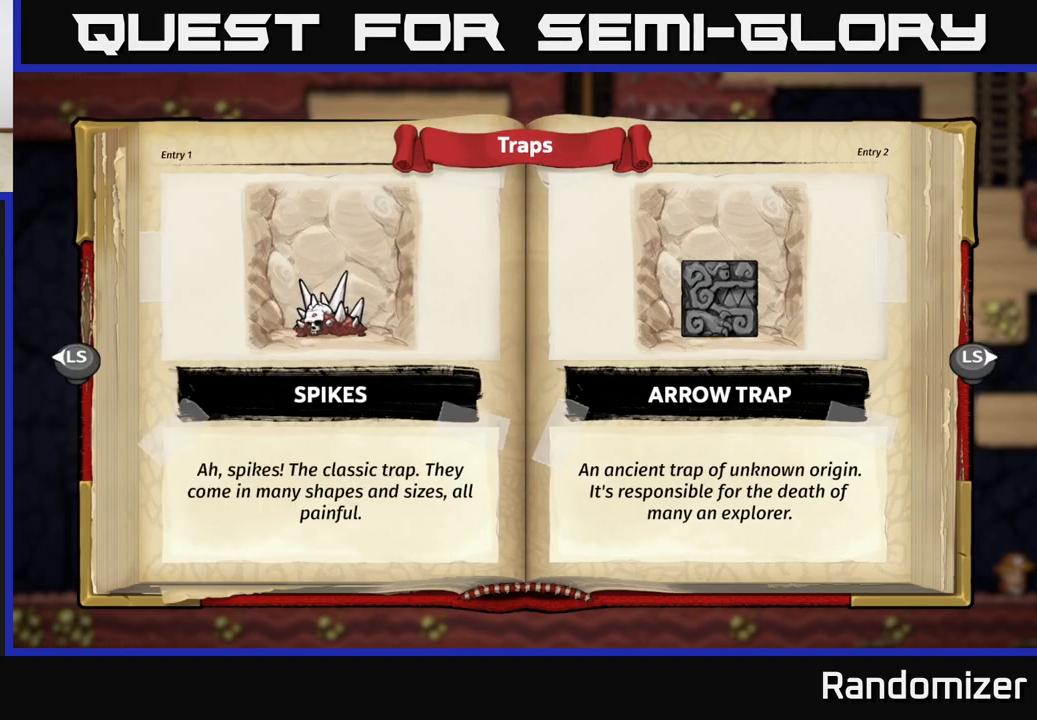
{"buttons": [], "left_stick": "center", "right_stick": "center", "events": []}
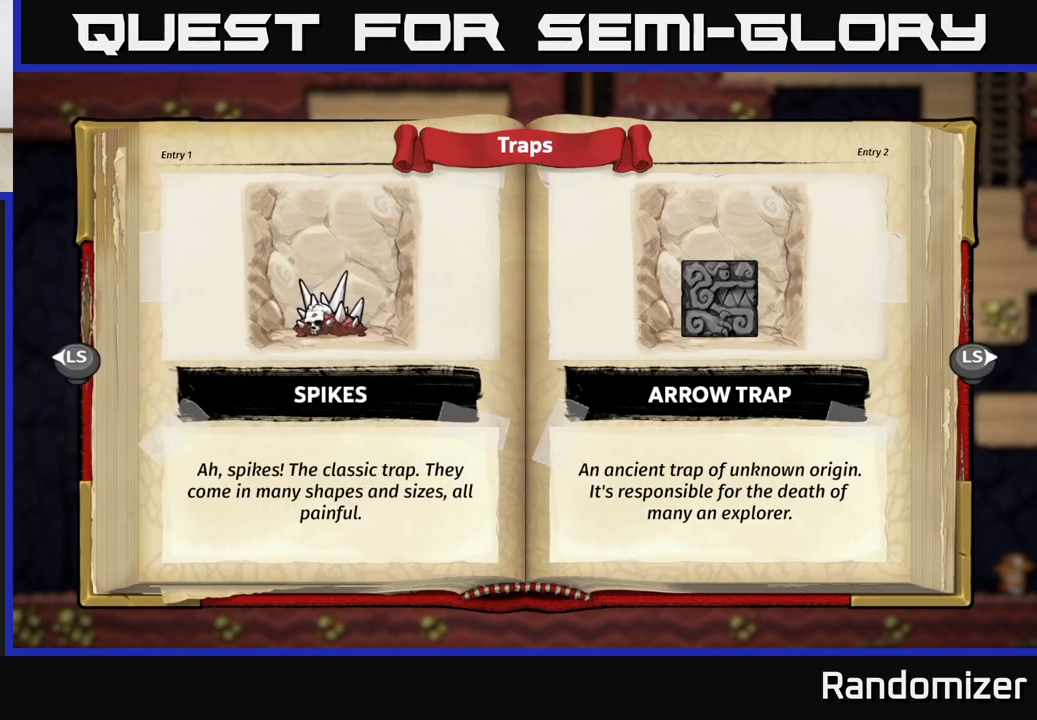
{"buttons": [], "left_stick": "right", "right_stick": "center", "events": [[33, "left_stick", "right"], [183, "left_stick", "center"], [383, "left_stick", "right"]]}
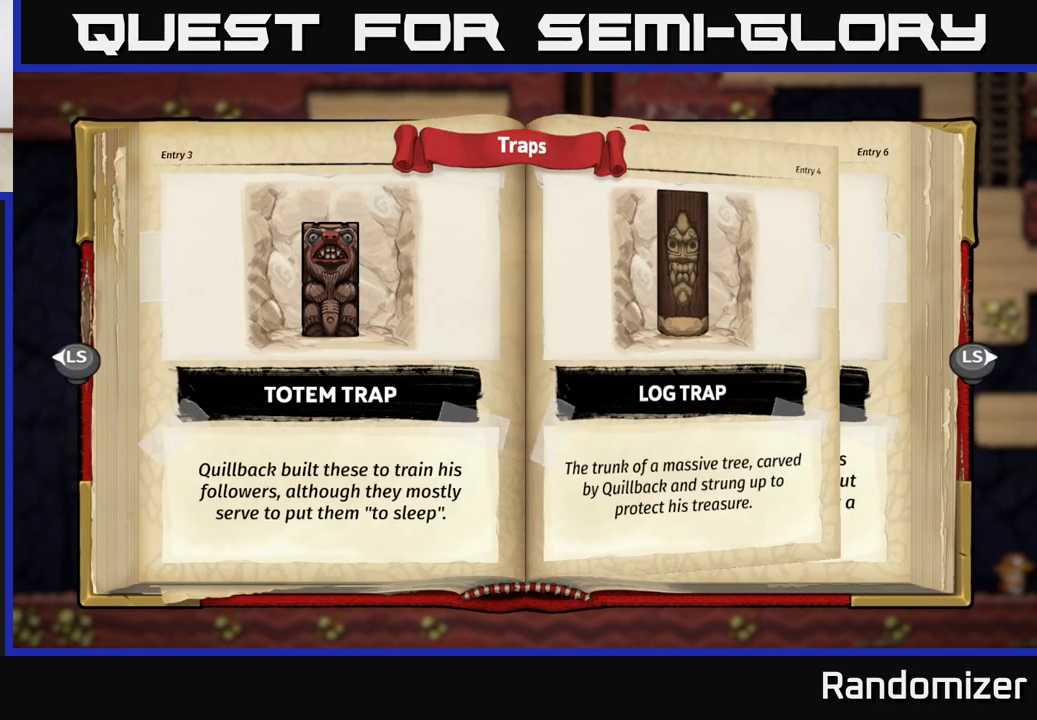
{"buttons": [], "left_stick": "right", "right_stick": "center", "events": [[67, "left_stick", "center"], [133, "left_stick", "right"], [300, "left_stick", "center"], [450, "left_stick", "right"]]}
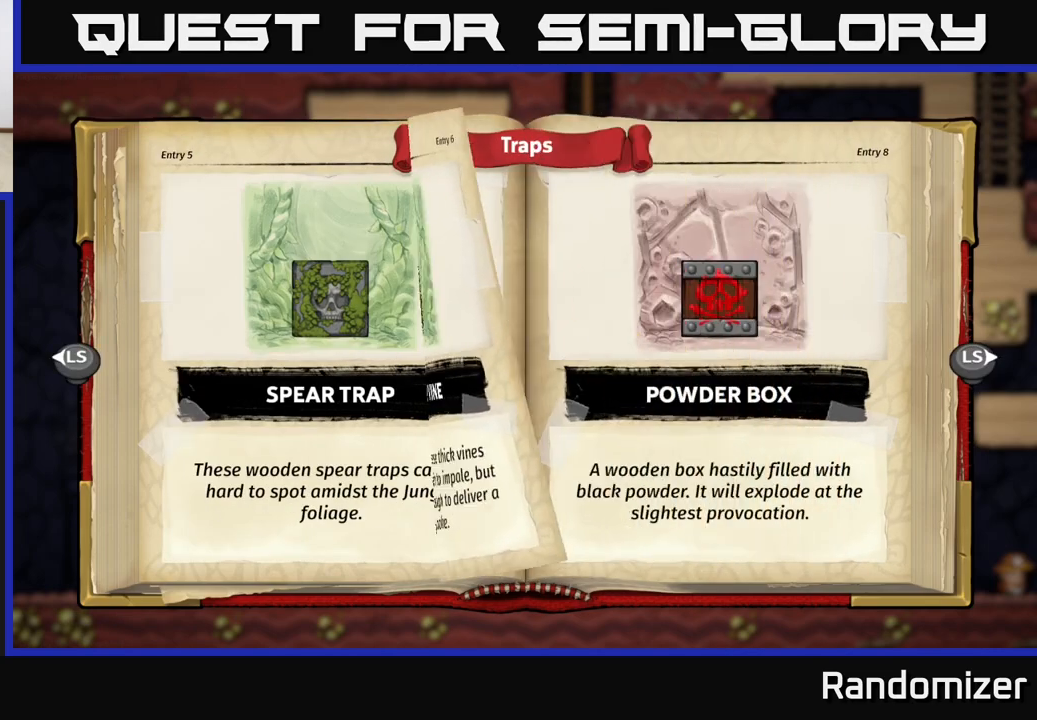
{"buttons": [], "left_stick": "center", "right_stick": "center", "events": [[117, "left_stick", "center"], [283, "left_stick", "right"], [467, "left_stick", "center"]]}
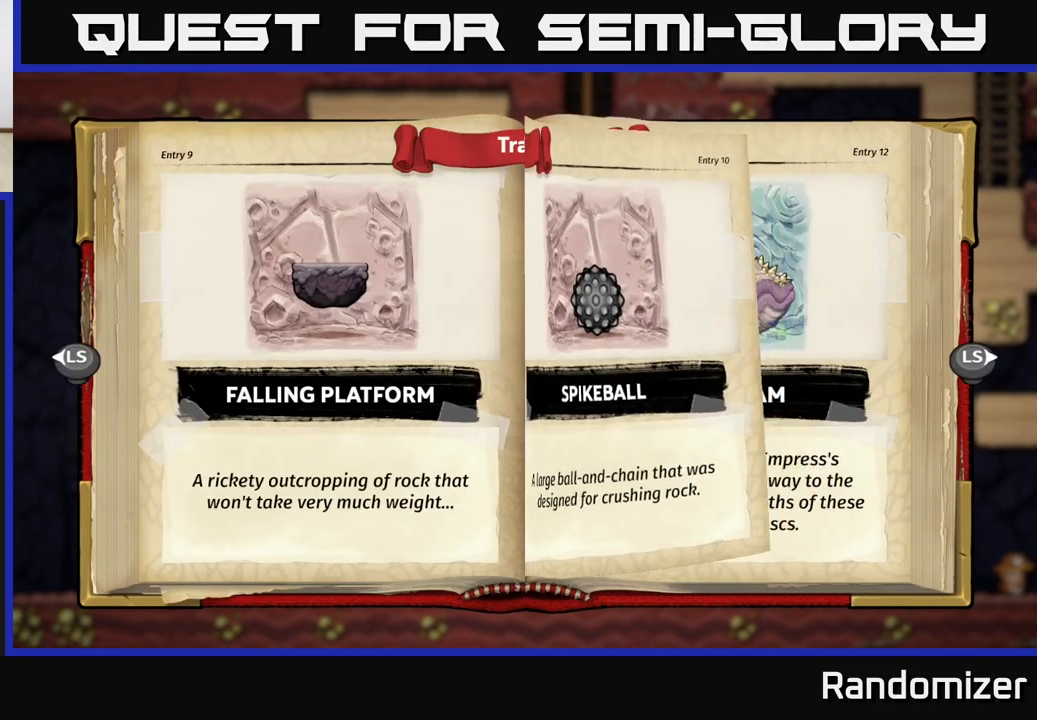
{"buttons": [], "left_stick": "center", "right_stick": "center", "events": [[183, "left_stick", "right"], [400, "left_stick", "center"]]}
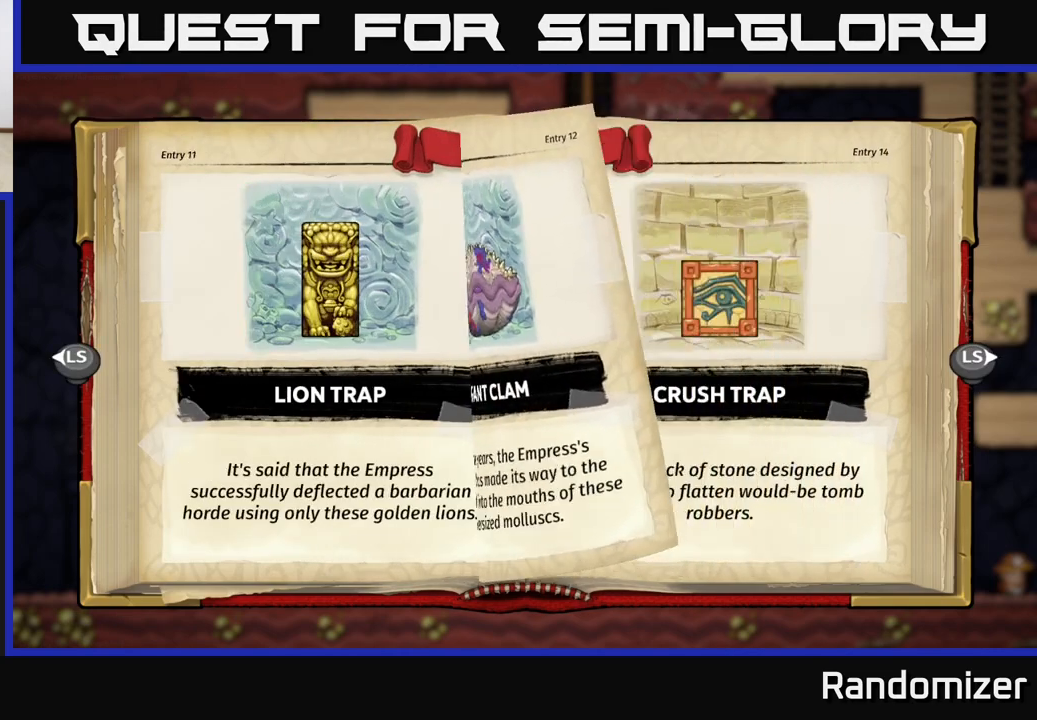
{"buttons": [], "left_stick": "center", "right_stick": "center", "events": [[17, "left_stick", "right"], [200, "left_stick", "center"]]}
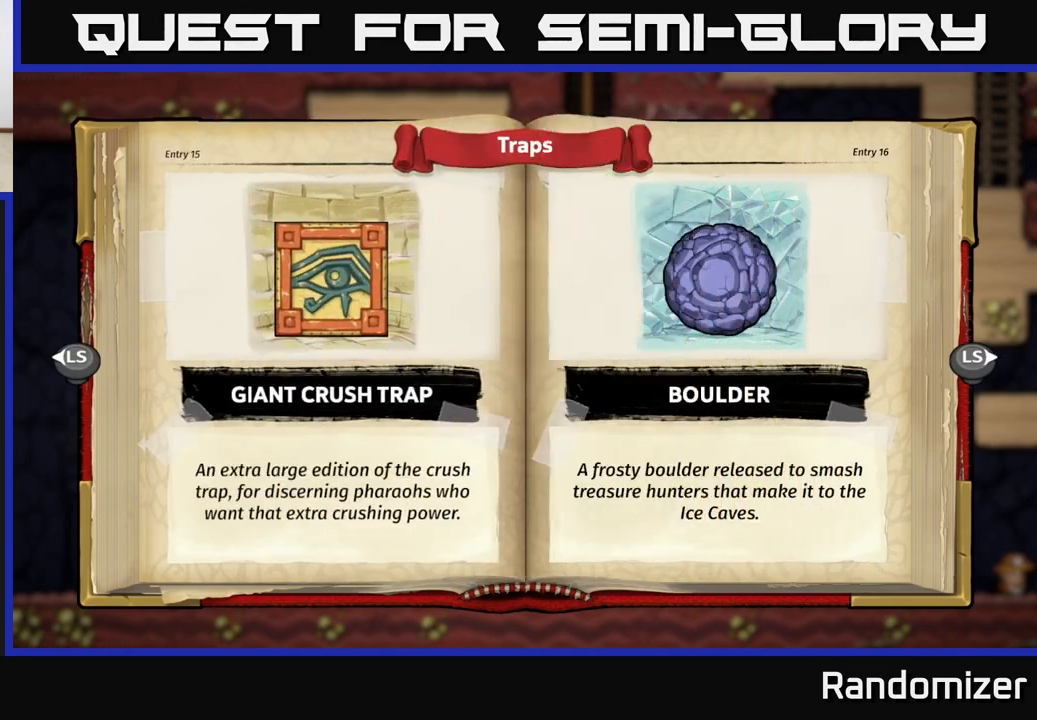
{"buttons": [], "left_stick": "center", "right_stick": "center", "events": [[83, "left_stick", "left"], [267, "left_stick", "center"]]}
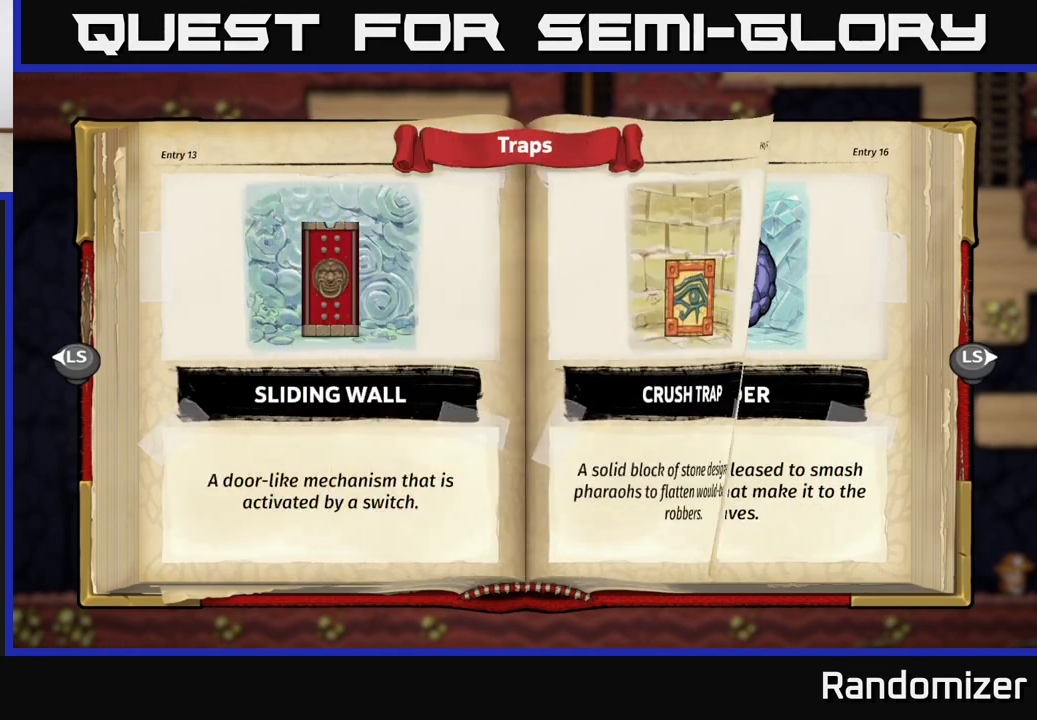
{"buttons": [], "left_stick": "center", "right_stick": "center", "events": [[233, "A", "down"], [433, "A", "up"]]}
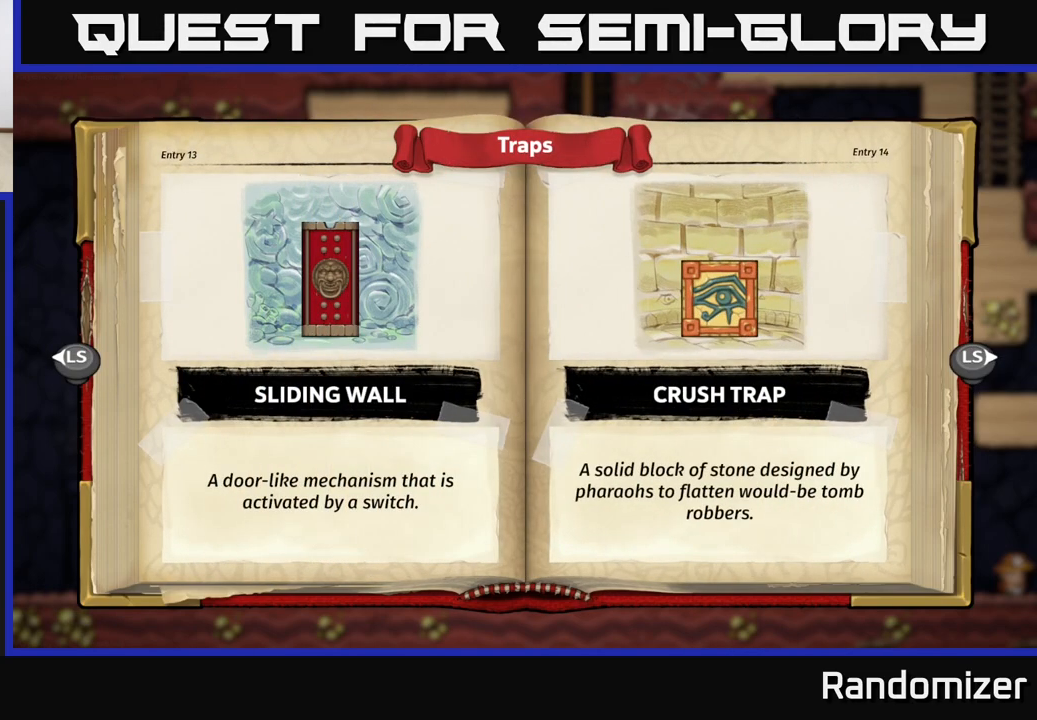
{"buttons": [], "left_stick": "center", "right_stick": "center", "events": []}
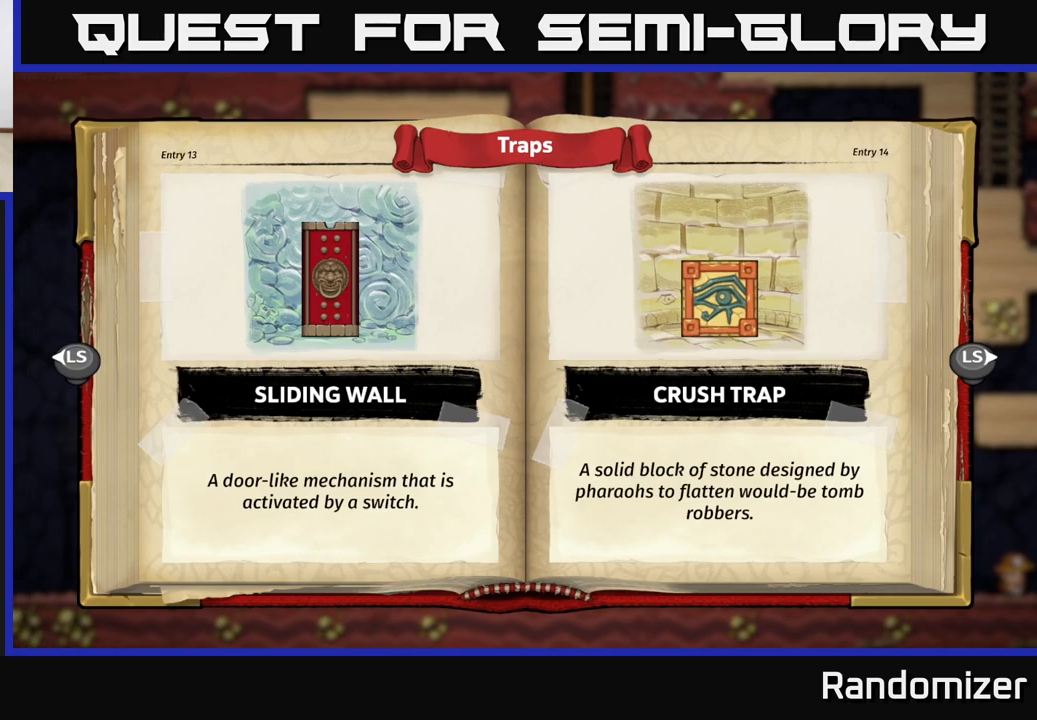
{"buttons": [], "left_stick": "center", "right_stick": "center", "events": [[317, "B", "down"], [417, "B", "up"]]}
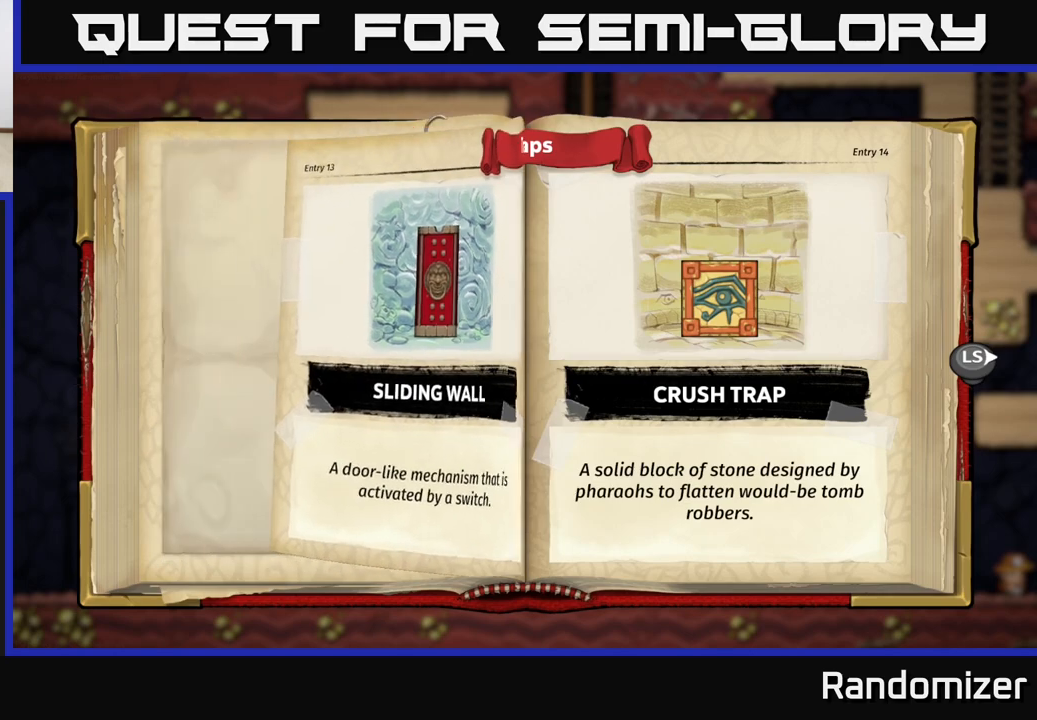
{"buttons": [], "left_stick": "center", "right_stick": "center", "events": []}
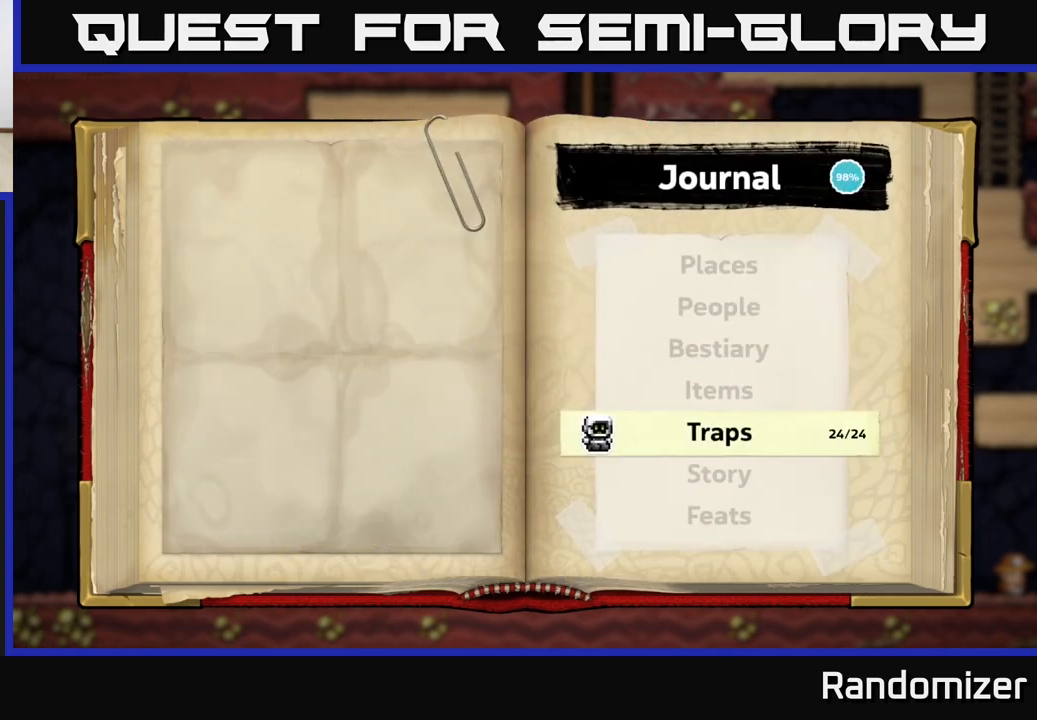
{"buttons": [], "left_stick": "center", "right_stick": "center", "events": [[283, "left_stick", "up"], [450, "left_stick", "center"]]}
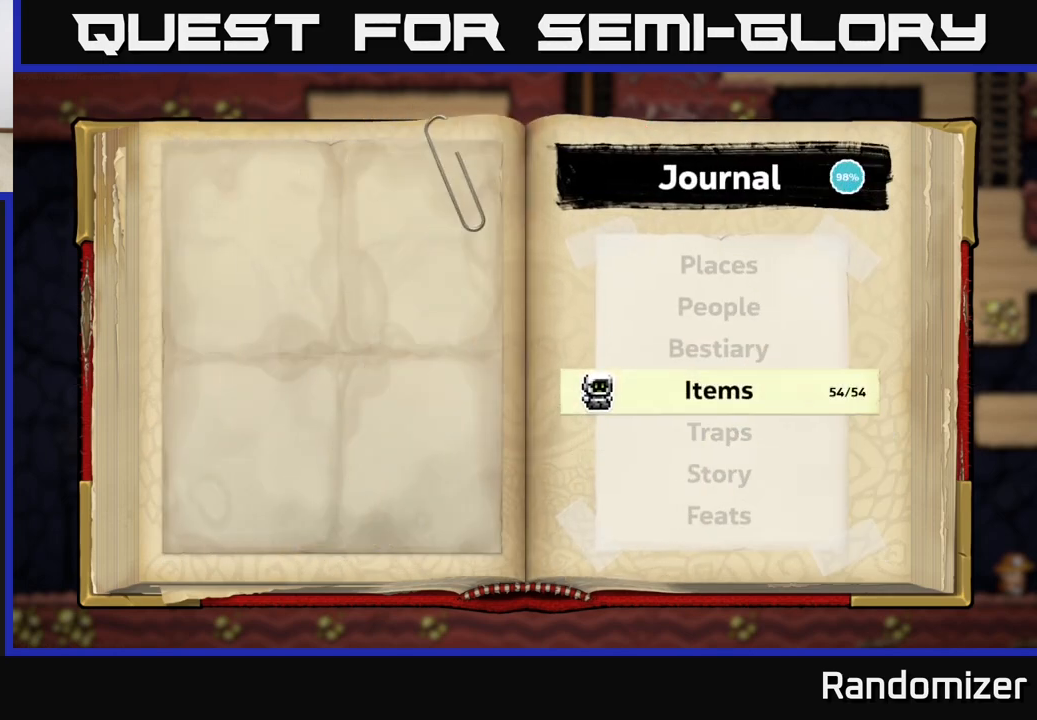
{"buttons": [], "left_stick": "center", "right_stick": "center", "events": [[50, "left_stick", "up"], [217, "left_stick", "center"]]}
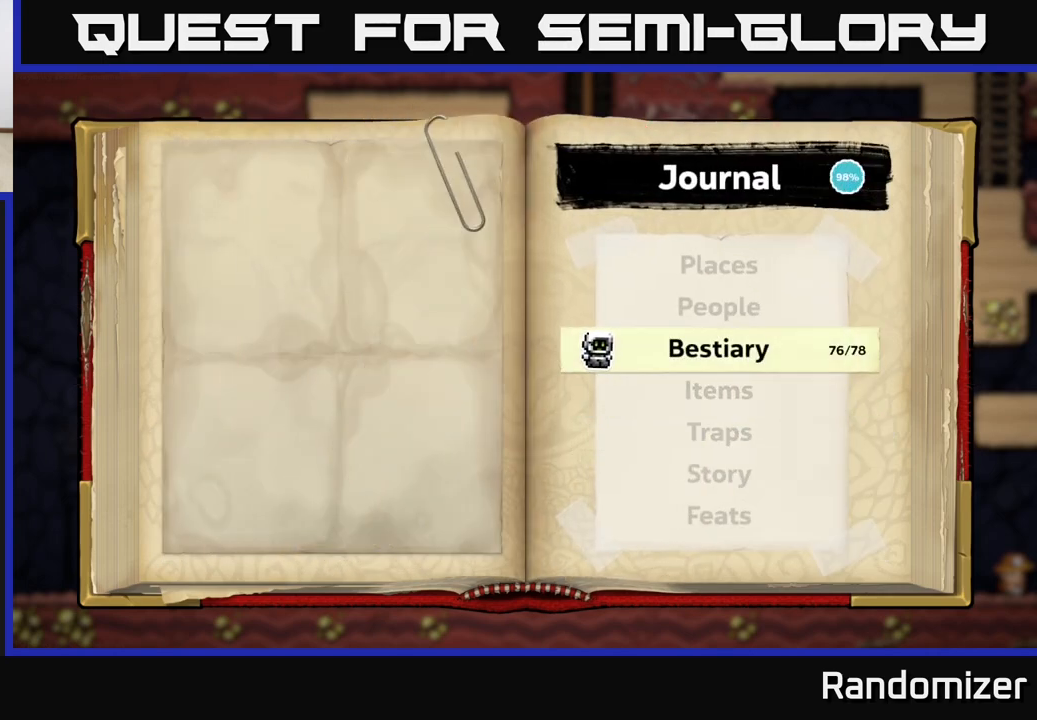
{"buttons": [], "left_stick": "center", "right_stick": "center", "events": [[250, "left_stick", "down"], [433, "left_stick", "center"]]}
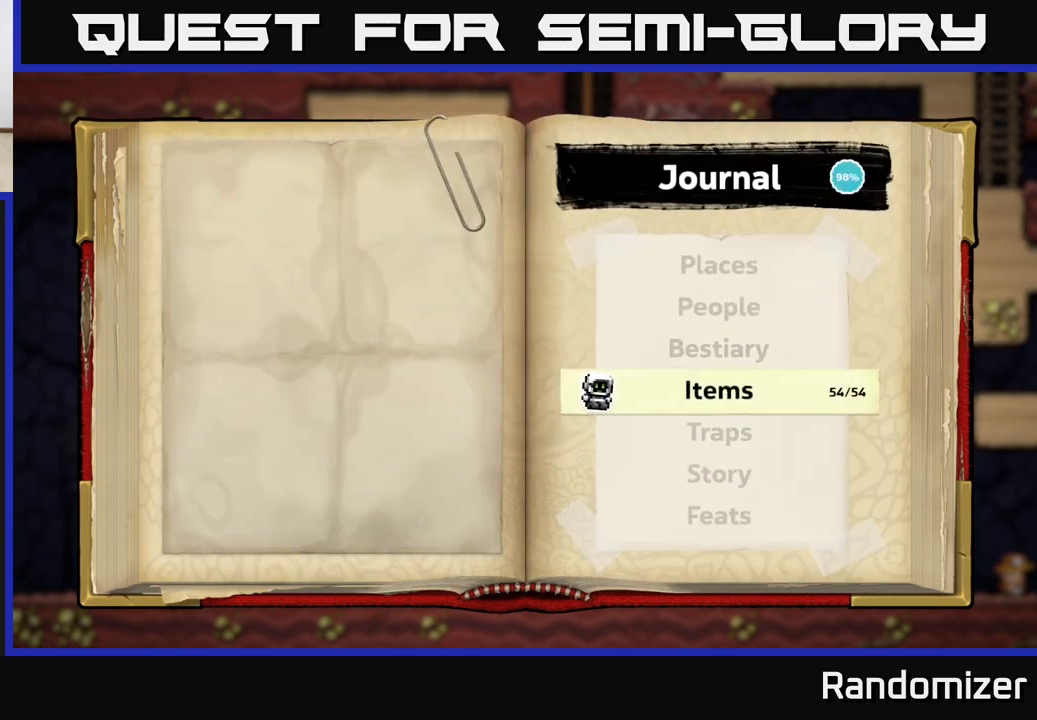
{"buttons": [], "left_stick": "center", "right_stick": "center", "events": [[17, "left_stick", "up"], [183, "left_stick", "center"], [283, "left_stick", "up"], [450, "left_stick", "center"]]}
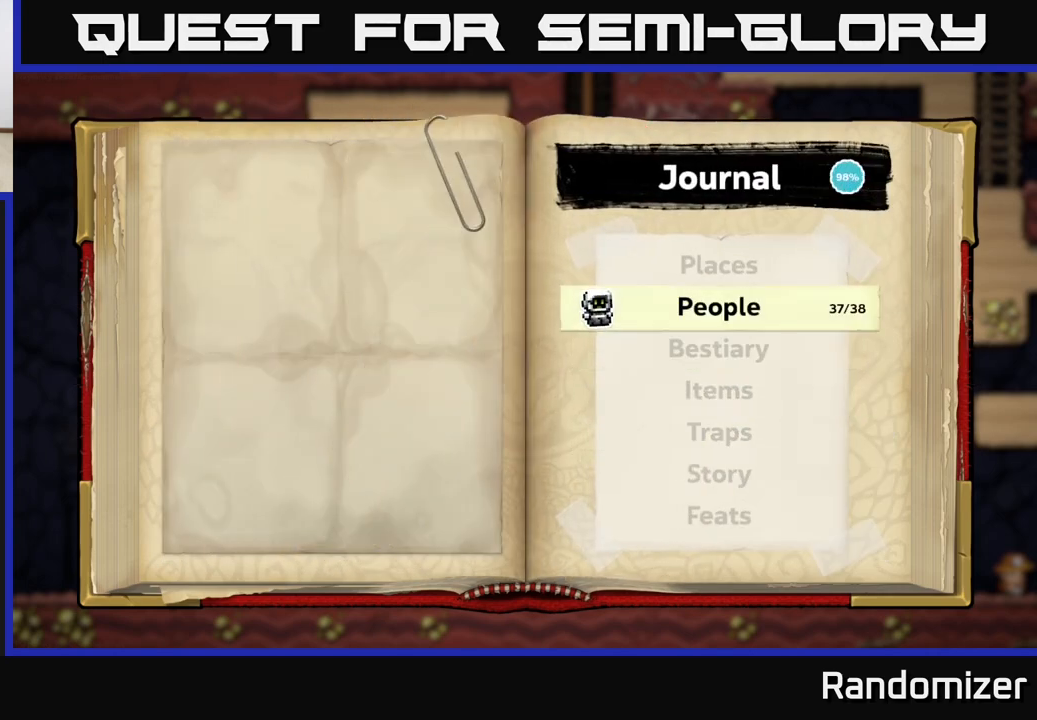
{"buttons": [], "left_stick": "center", "right_stick": "center", "events": []}
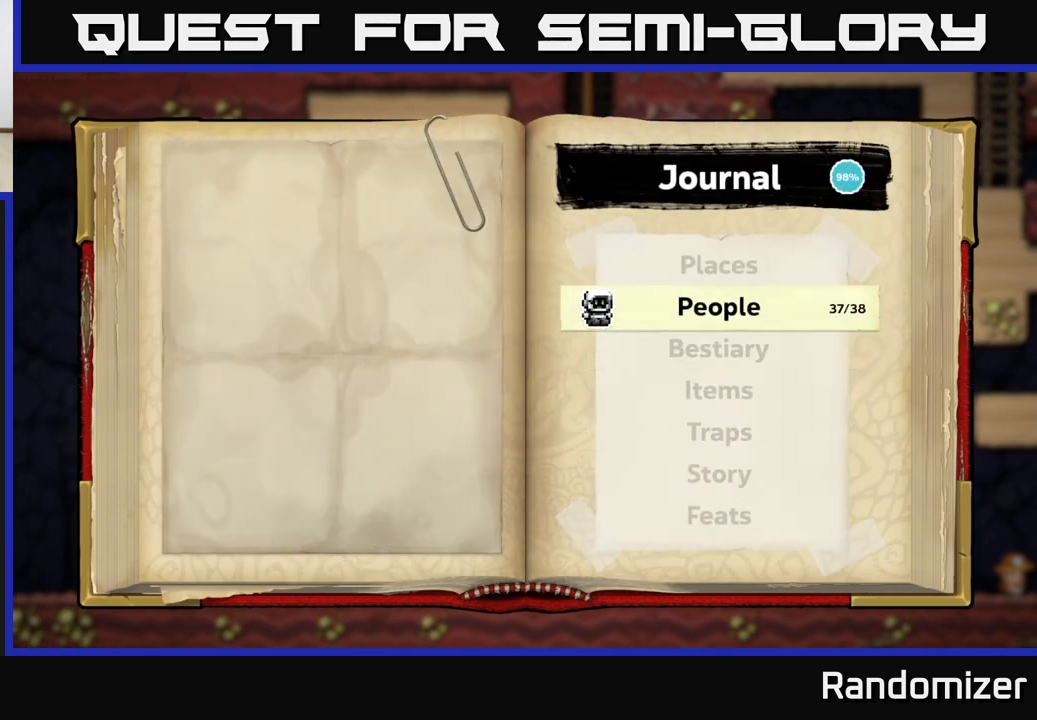
{"buttons": [], "left_stick": "center", "right_stick": "center", "events": [[67, "left_stick", "down"], [150, "A", "down"], [200, "A", "up"], [233, "left_stick", "center"]]}
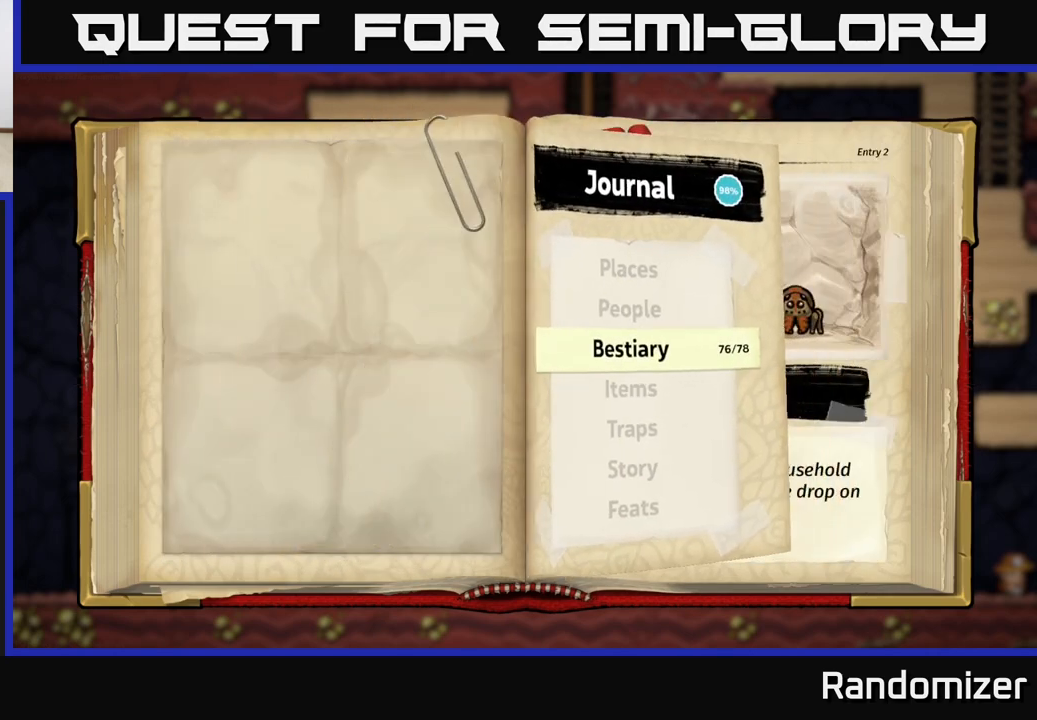
{"buttons": [], "left_stick": "center", "right_stick": "center", "events": []}
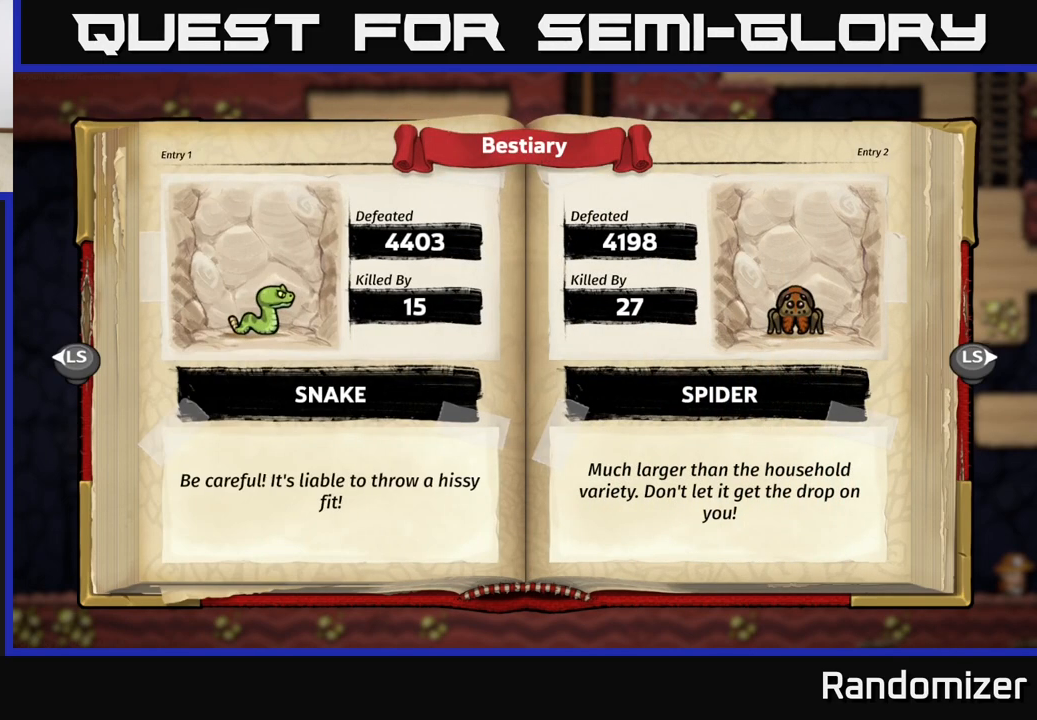
{"buttons": [], "left_stick": "center", "right_stick": "center", "events": []}
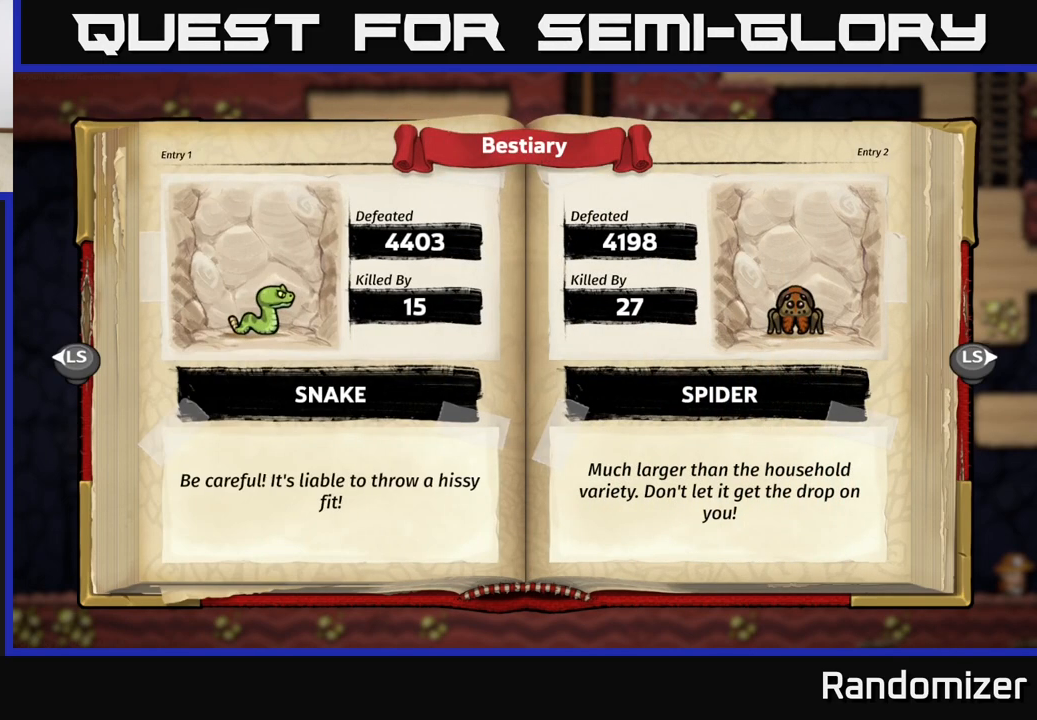
{"buttons": [], "left_stick": "right", "right_stick": "center", "events": [[317, "left_stick", "right"]]}